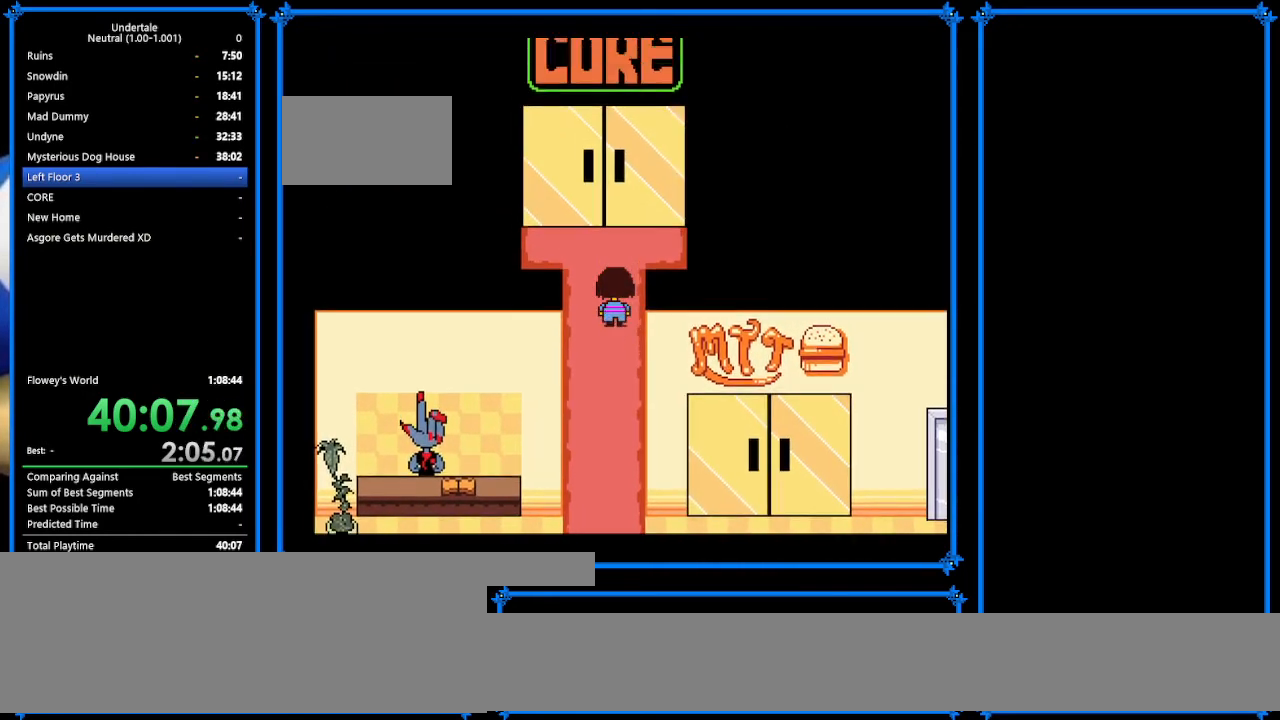
Gameplay with keyboard; each line is a JSON object with the keys held at the frame after it. "events" lists presses ("down") and releases ("up") of "c", "ctrl_r", "down", "escape", "left", "return", "right", "shift", "tab", "up", "x" and "z" between this image and that frame as [ms after this image, input, new state], when the widget could be followed in between. No other keys are recorded. Mouse input is not recorded.
{"keys": ["down", "up"], "events": [[233, "left", "down"], [300, "left", "up"], [400, "down", "down"]]}
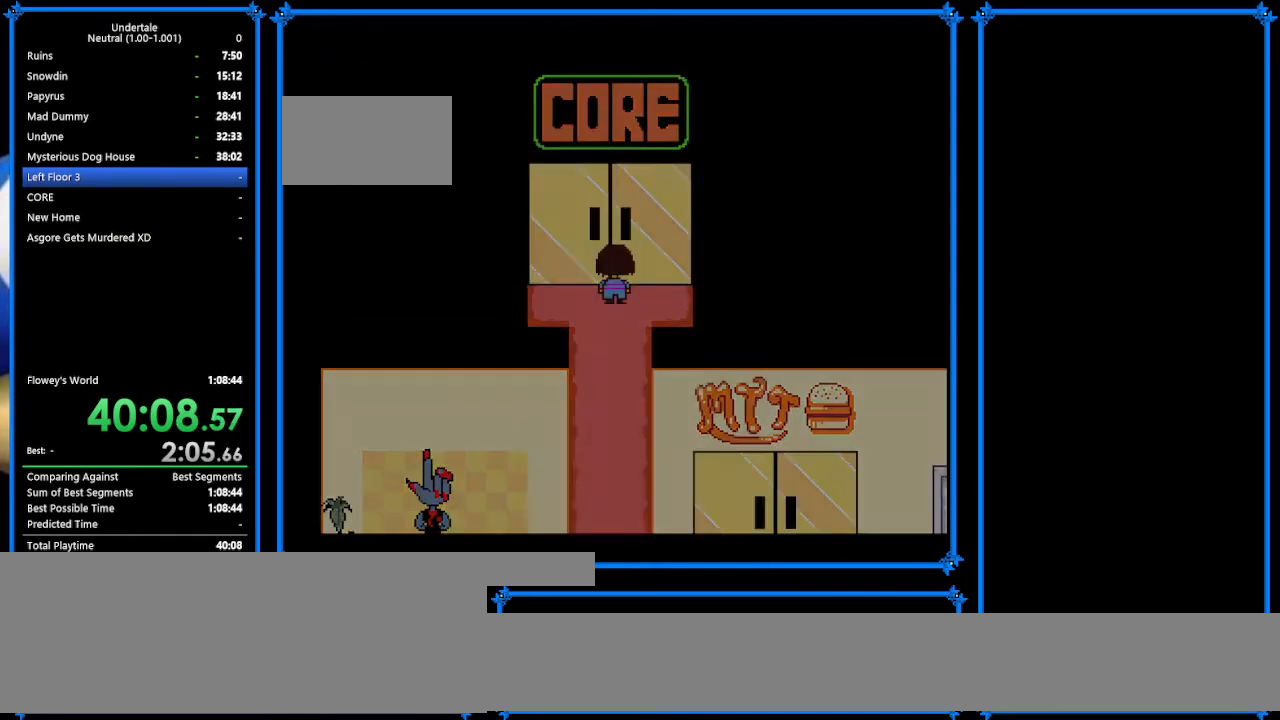
{"keys": ["down", "up"], "events": []}
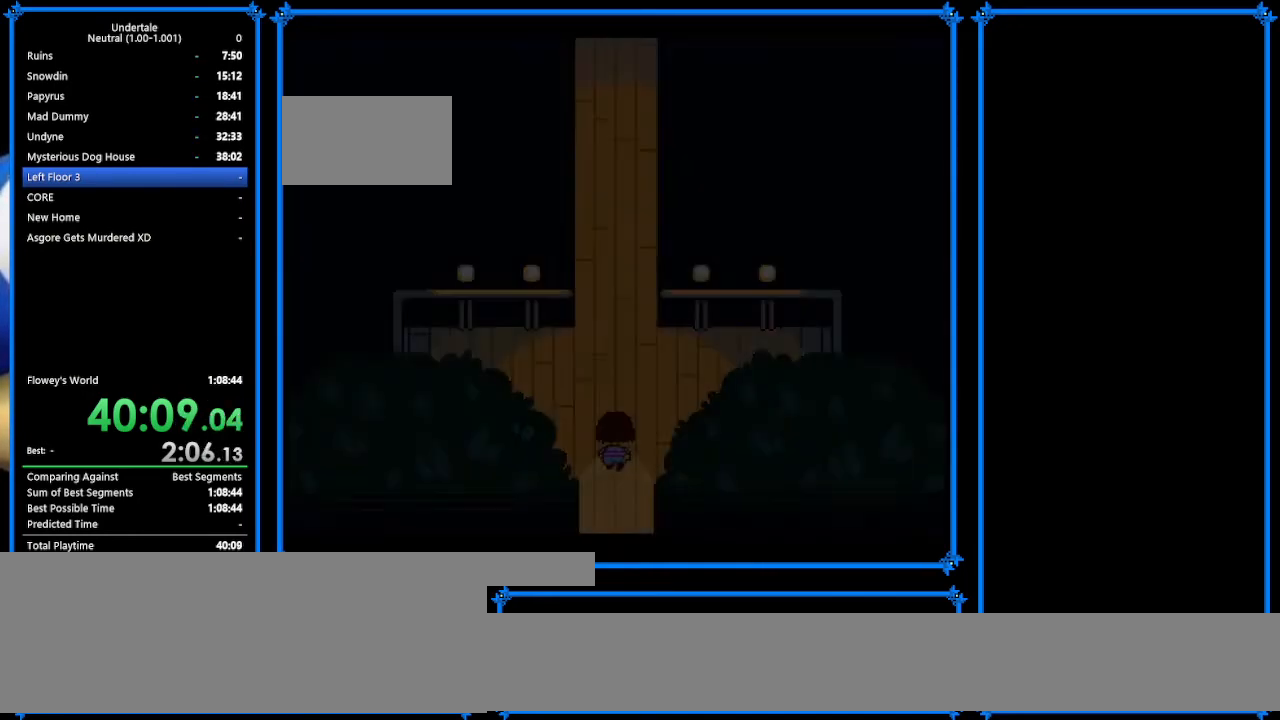
{"keys": ["down", "up"], "events": []}
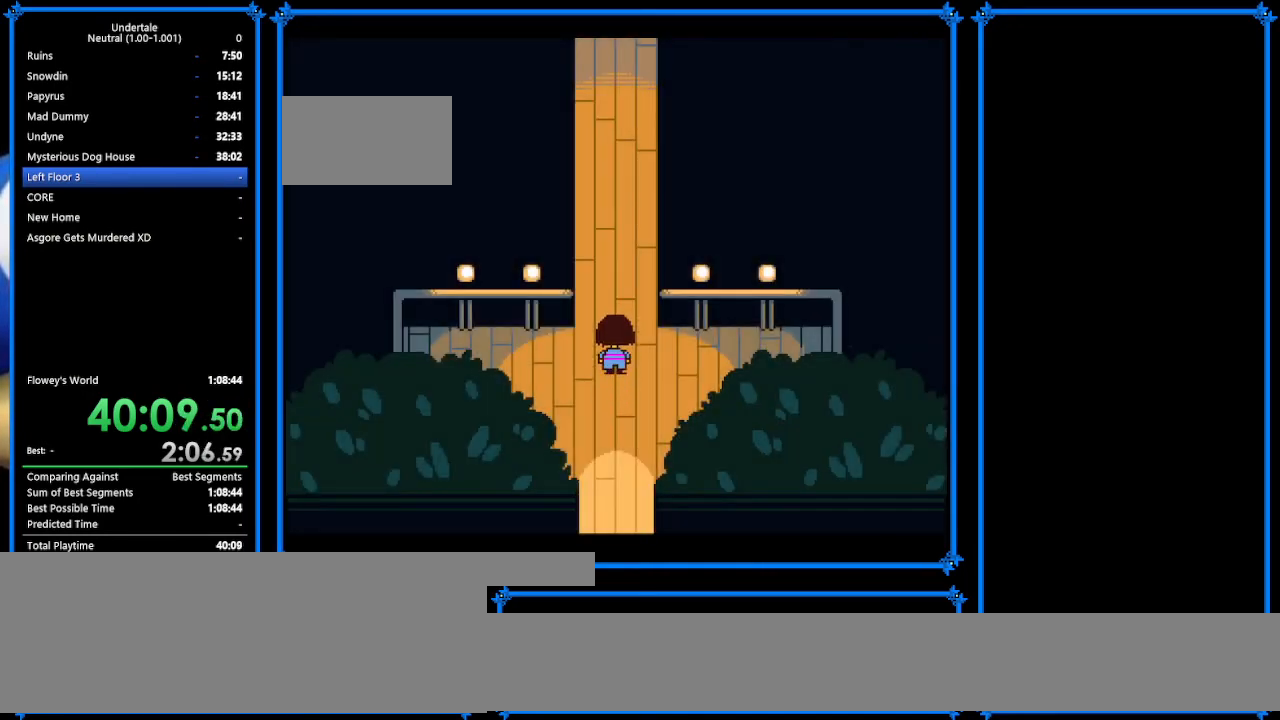
{"keys": ["down", "up"], "events": []}
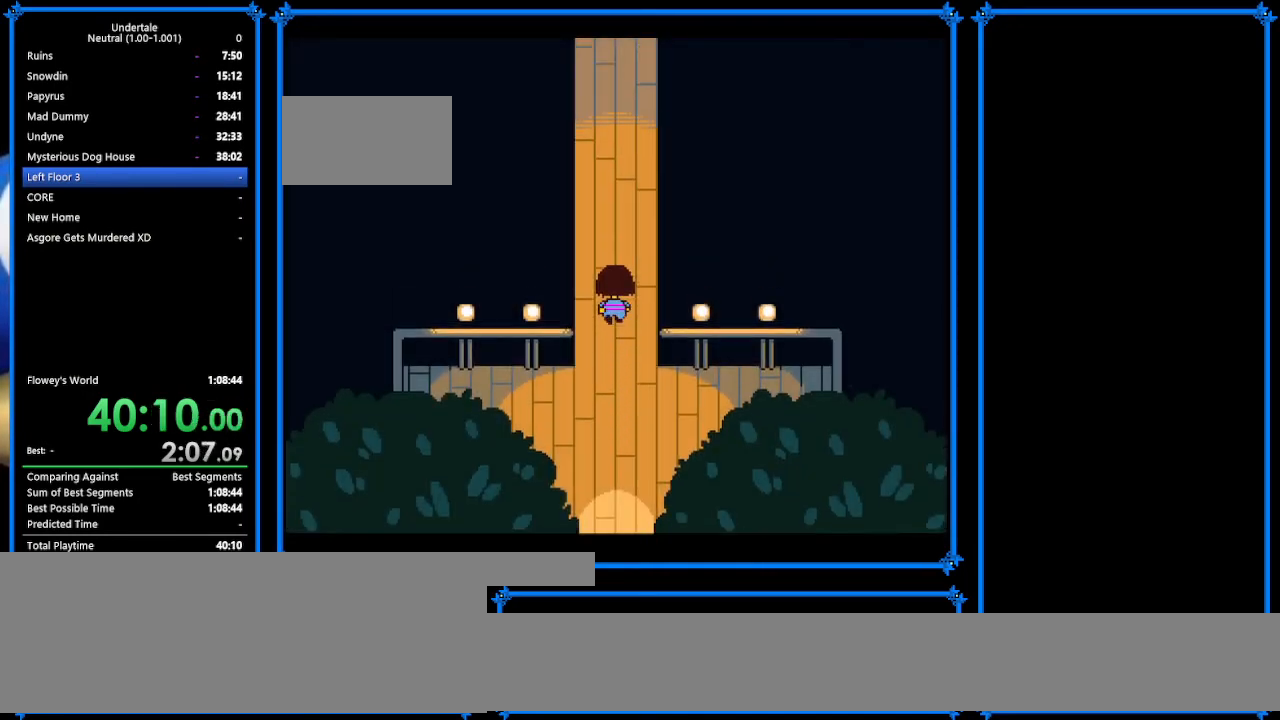
{"keys": ["down", "up"], "events": []}
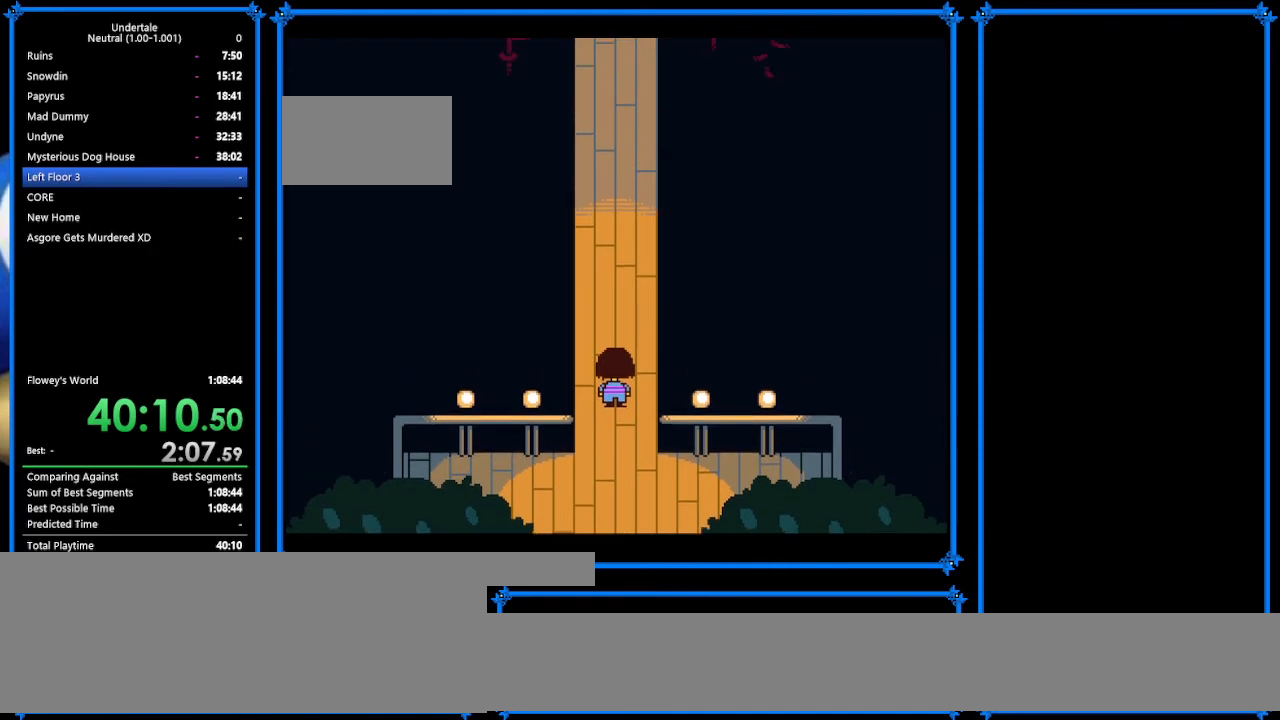
{"keys": ["down"], "events": [[100, "up", "up"], [233, "z", "down"], [367, "x", "down"], [367, "z", "up"], [433, "x", "up"]]}
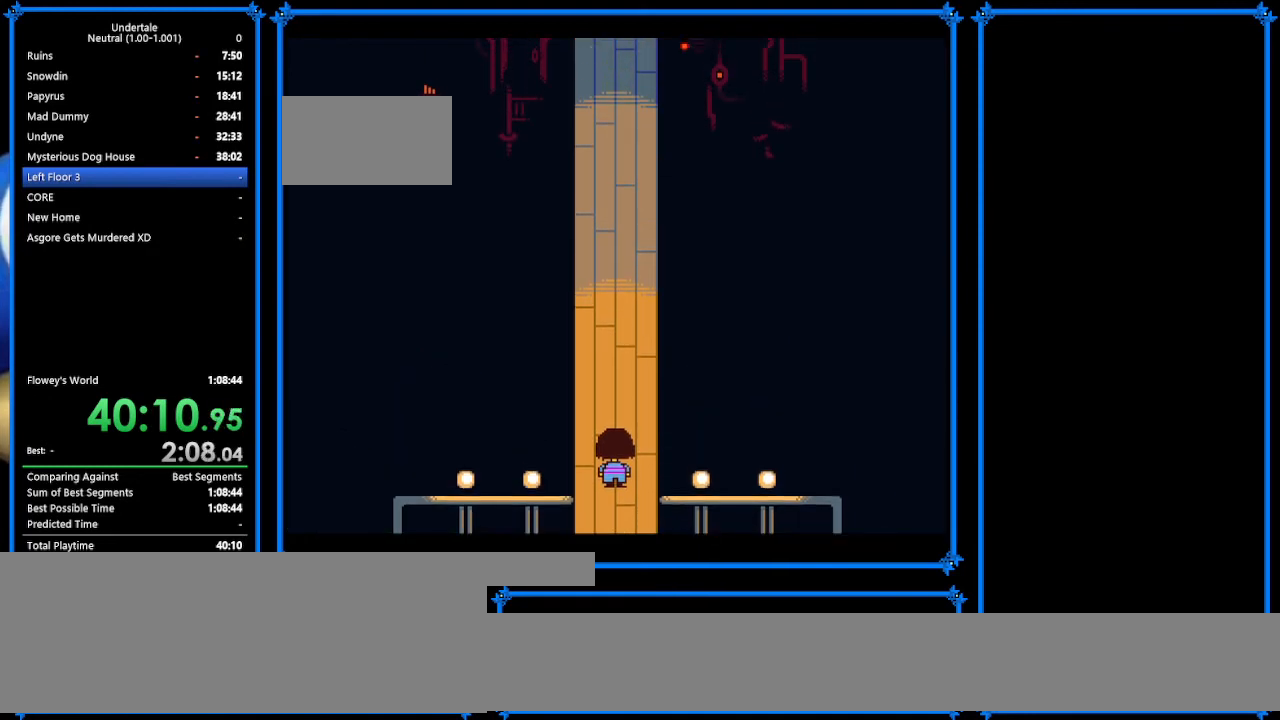
{"keys": ["down", "shift"], "events": [[233, "z", "down"], [300, "x", "down"], [333, "z", "up"], [400, "return", "down"], [400, "x", "up"], [467, "return", "up"], [467, "shift", "down"]]}
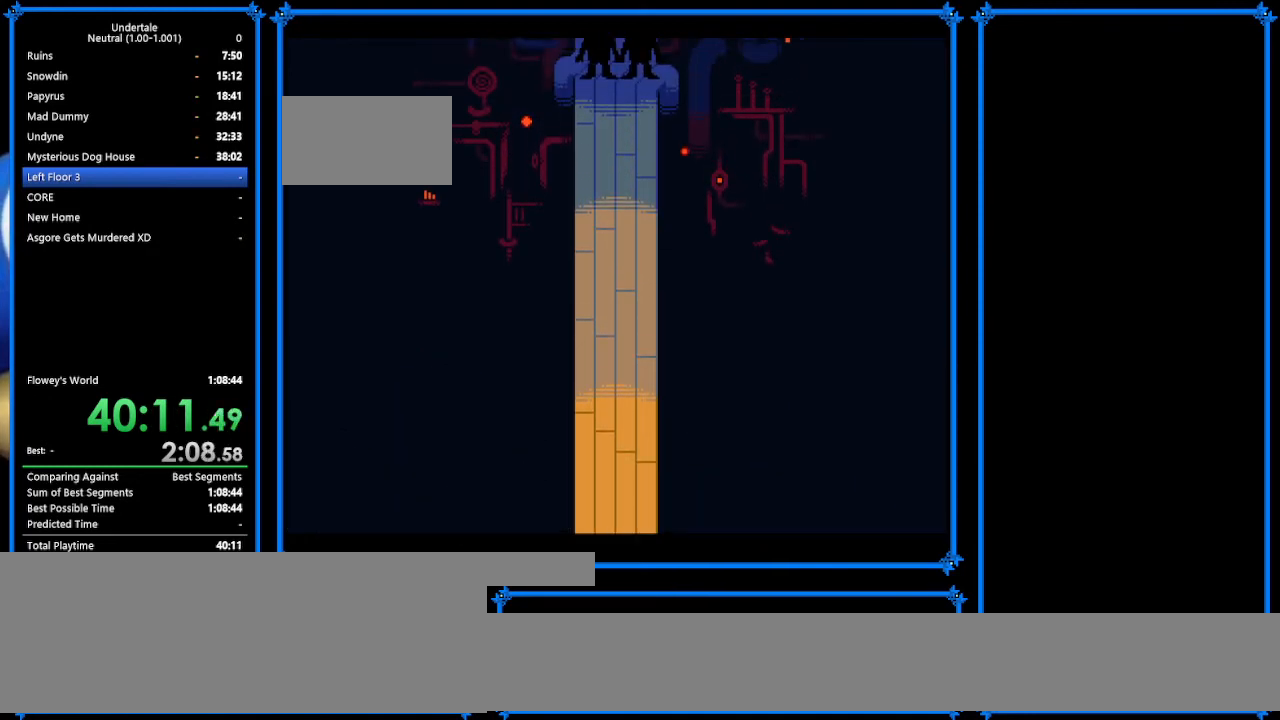
{"keys": ["down"], "events": [[33, "shift", "up"], [33, "z", "down"], [133, "return", "down"], [133, "x", "down"], [133, "z", "up"], [233, "return", "up"], [233, "shift", "down"], [233, "x", "up"], [367, "return", "down"], [367, "shift", "up"], [367, "x", "down"], [467, "return", "up"], [467, "x", "up"]]}
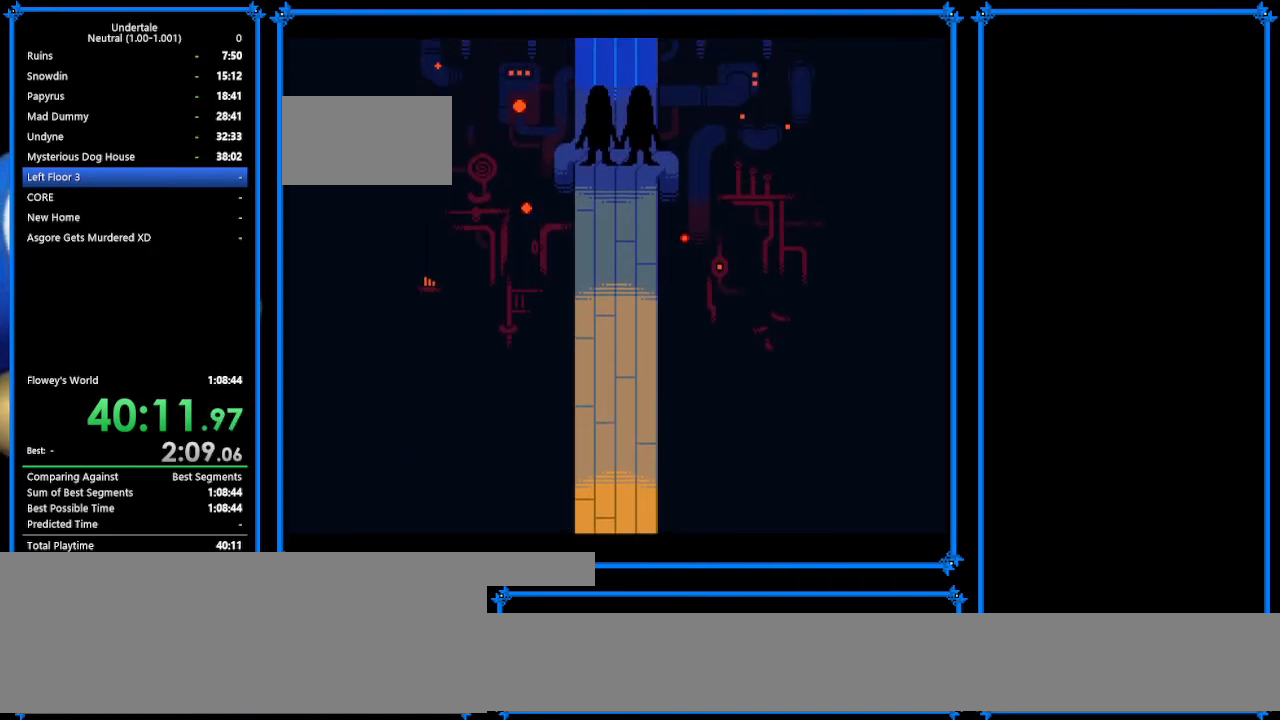
{"keys": ["down", "x", "z"], "events": [[33, "z", "down"], [100, "x", "down"], [167, "return", "down"], [167, "shift", "down"], [167, "x", "up"], [167, "z", "up"], [200, "return", "up"], [267, "shift", "up"], [300, "return", "down"], [300, "x", "down"], [367, "shift", "down"], [367, "x", "up"], [400, "return", "up"], [500, "shift", "up"], [500, "x", "down"], [500, "z", "down"]]}
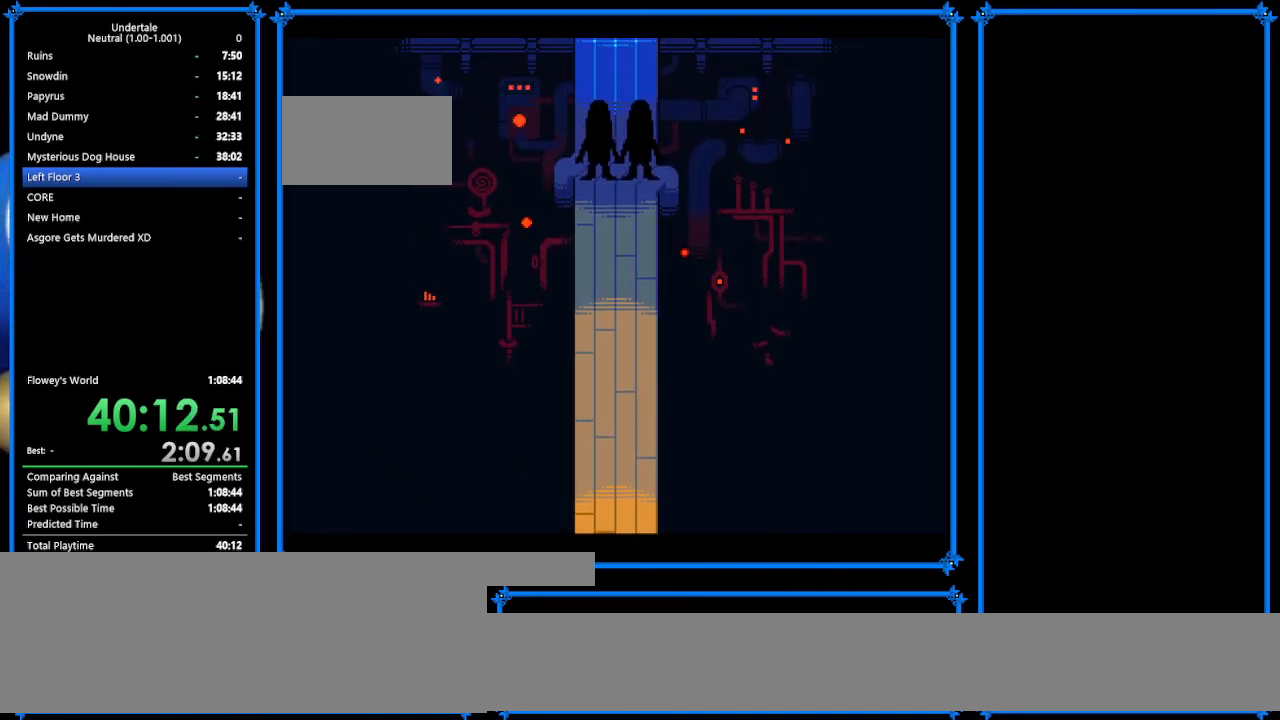
{"keys": ["down", "x"], "events": [[33, "return", "down"], [33, "shift", "down"], [33, "x", "up"], [33, "z", "up"], [200, "return", "up"], [200, "shift", "up"], [200, "z", "down"], [267, "x", "down"], [267, "z", "up"], [333, "return", "down"], [333, "shift", "down"], [333, "x", "up"], [400, "return", "up"], [400, "shift", "up"], [400, "z", "down"], [467, "x", "down"], [500, "z", "up"]]}
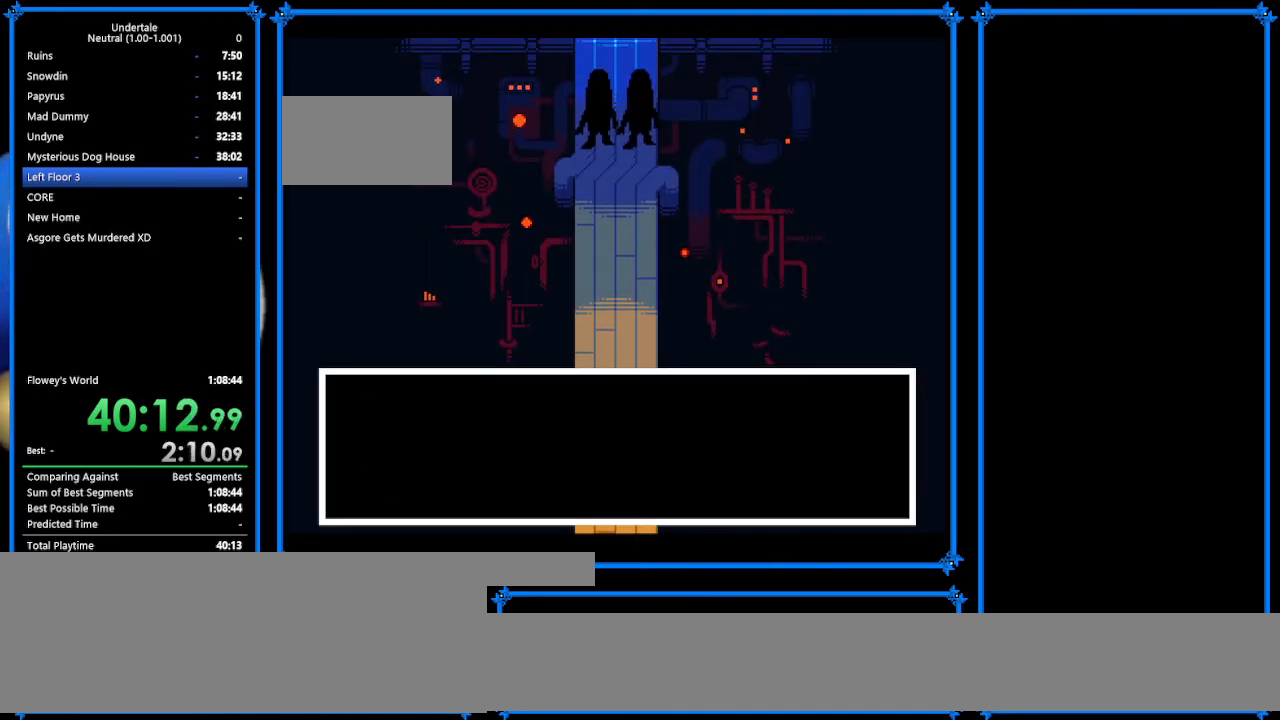
{"keys": ["down", "return"], "events": [[100, "shift", "down"], [100, "x", "up"], [200, "shift", "up"], [200, "x", "down"], [200, "z", "down"], [233, "z", "up"], [267, "return", "down"], [267, "x", "up"], [333, "shift", "down"], [400, "return", "up"], [400, "z", "down"], [433, "return", "down"], [433, "shift", "up"], [433, "z", "up"]]}
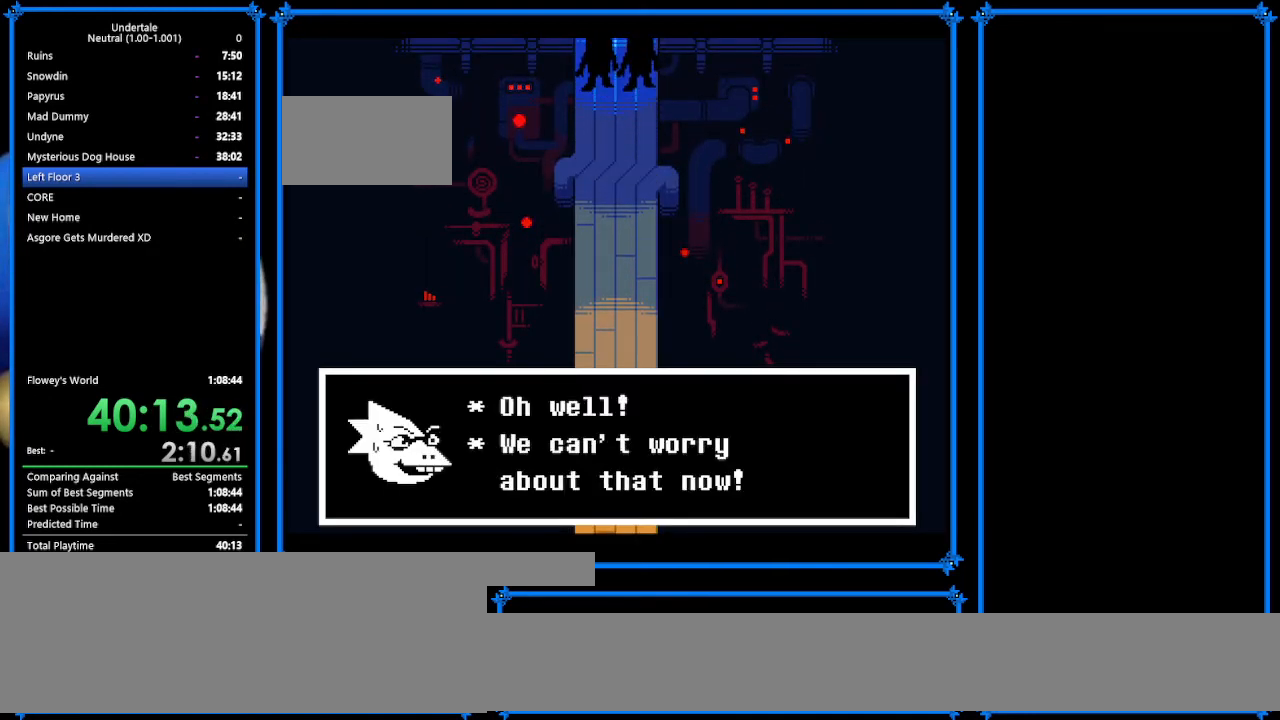
{"keys": ["down", "return"], "events": [[100, "shift", "down"], [200, "shift", "up"], [200, "x", "down"], [300, "return", "up"], [300, "shift", "down"], [300, "x", "up"], [400, "shift", "up"], [400, "z", "down"], [500, "return", "down"], [500, "z", "up"]]}
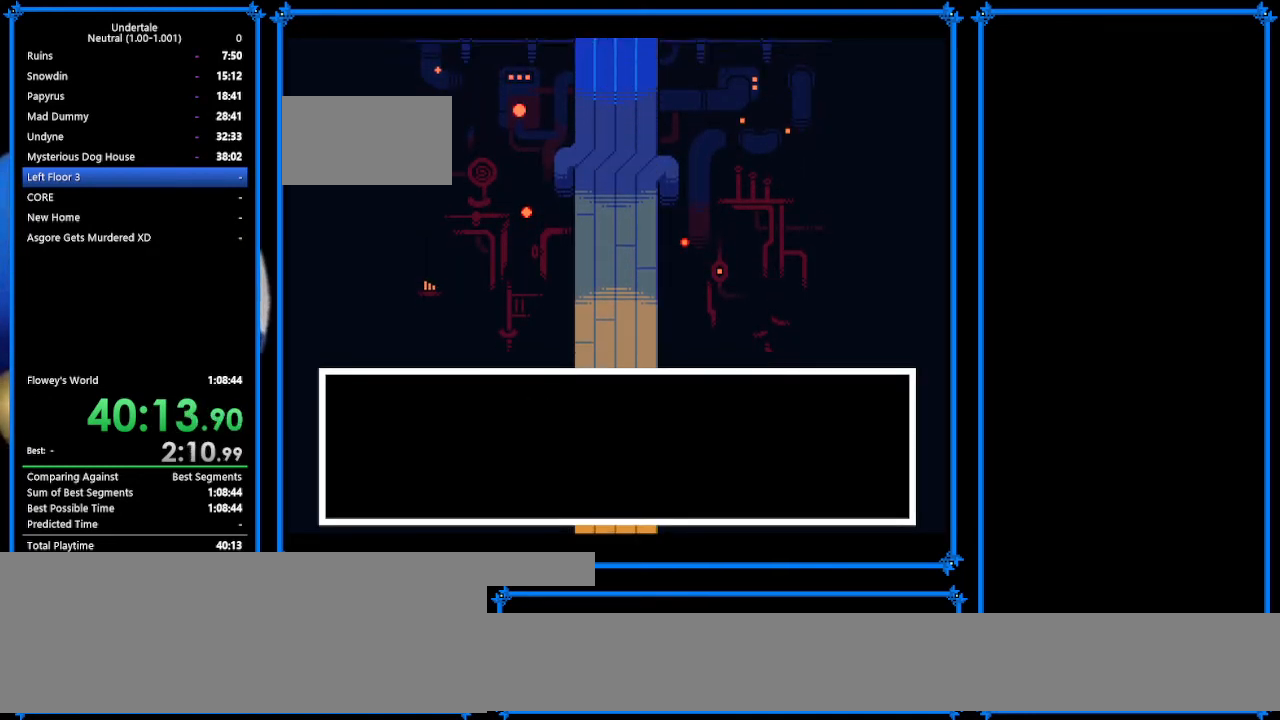
{"keys": ["down"], "events": [[67, "return", "up"], [67, "z", "down"], [100, "x", "down"], [167, "z", "up"], [233, "return", "down"], [233, "x", "up"], [267, "return", "up"]]}
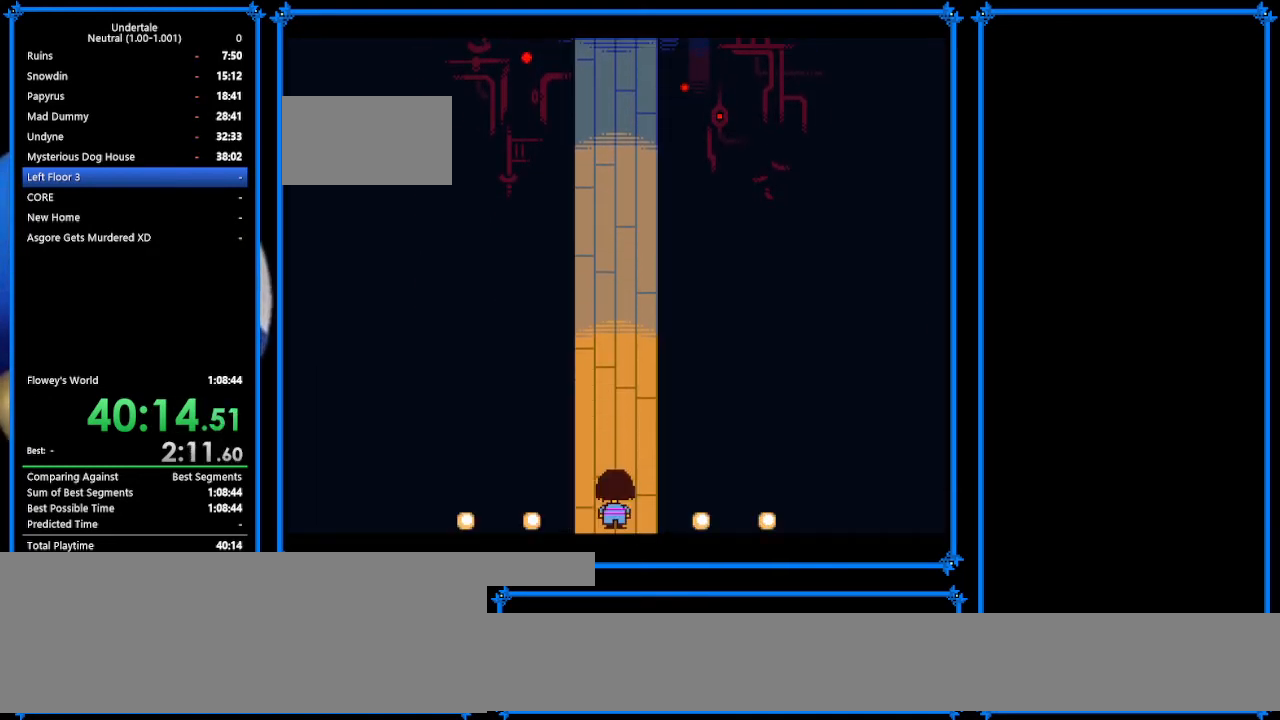
{"keys": ["down"], "events": []}
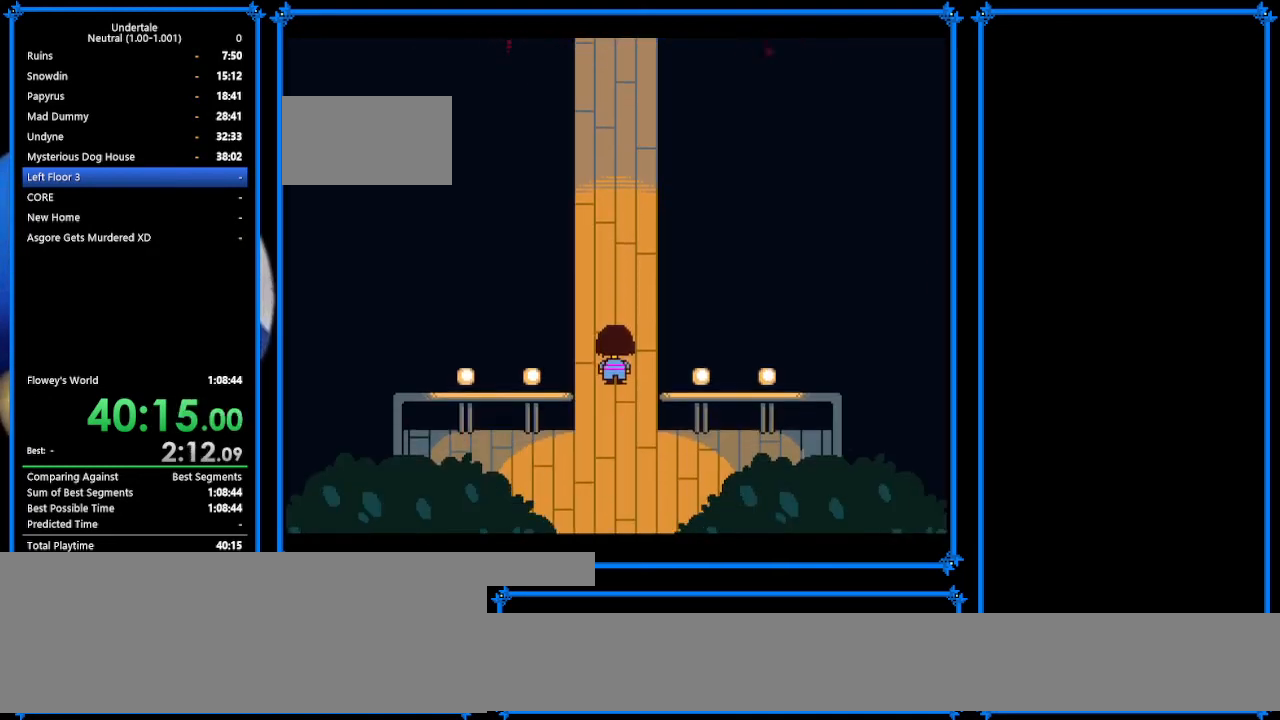
{"keys": ["down", "right"], "events": [[333, "right", "down"], [400, "left", "down"], [467, "left", "up"]]}
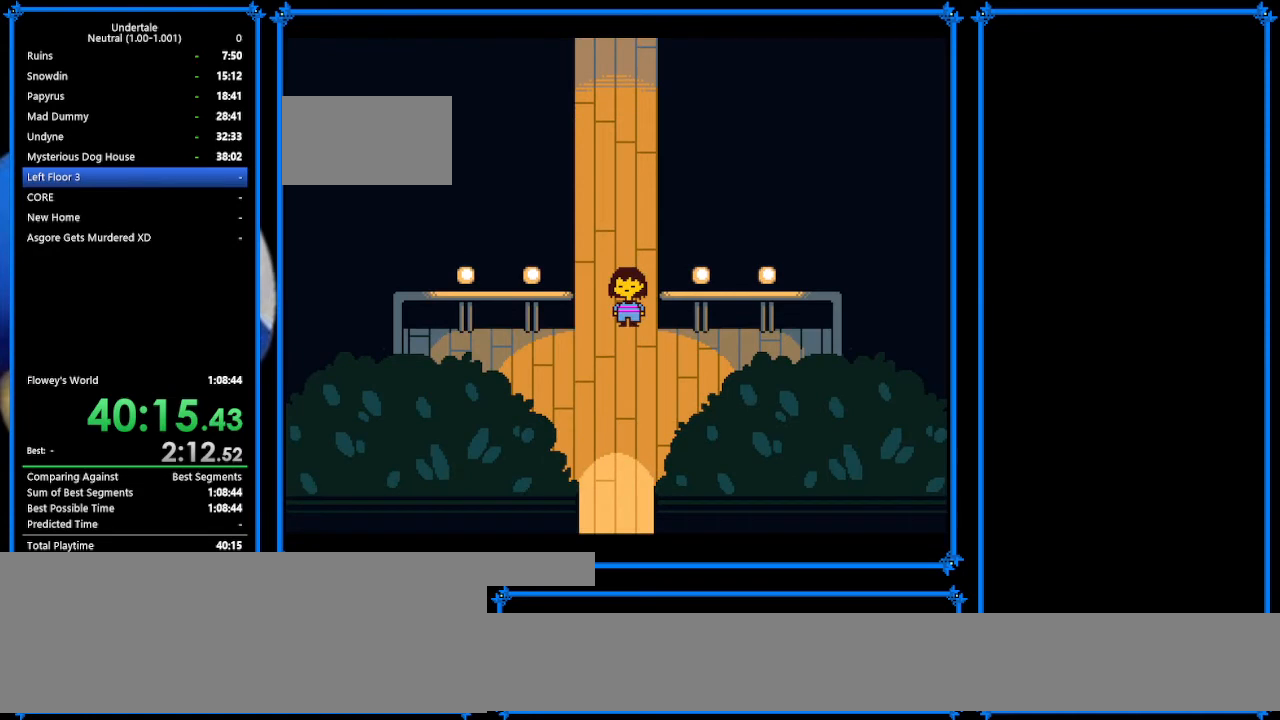
{"keys": ["down", "left", "right"], "events": [[233, "left", "down"], [367, "left", "up"], [500, "left", "down"]]}
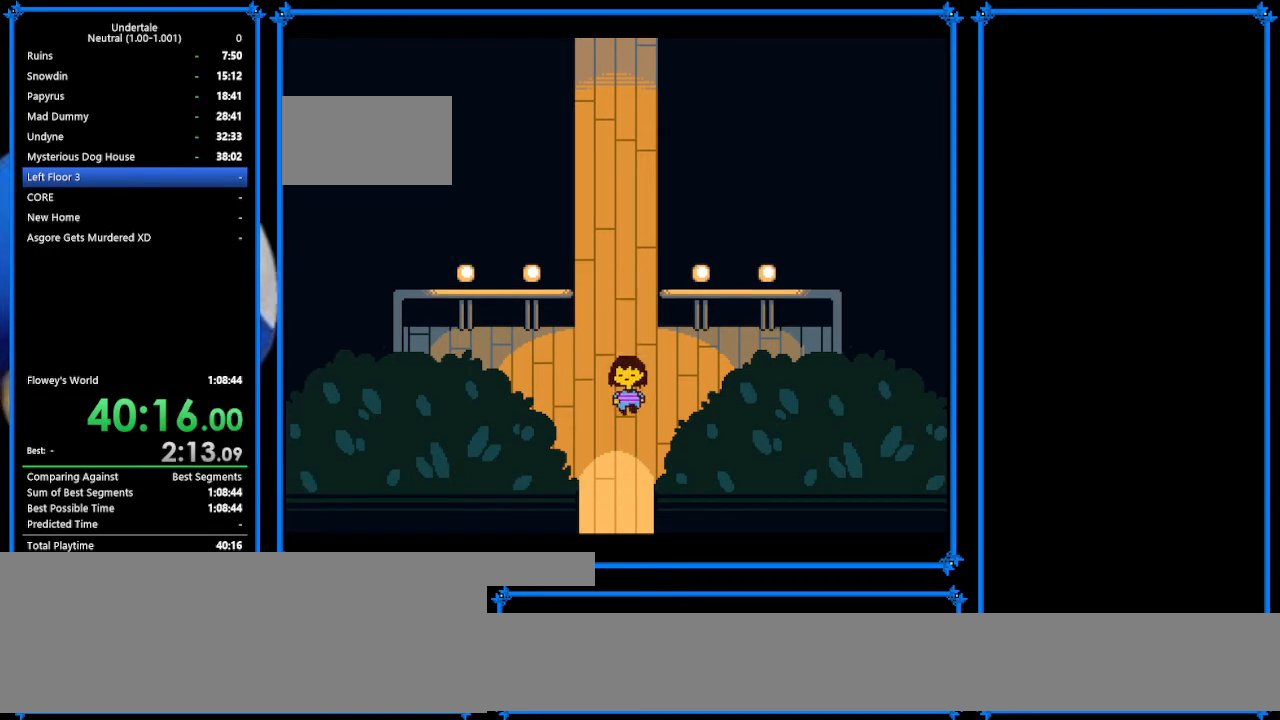
{"keys": ["down", "left", "right"], "events": [[100, "left", "up"], [167, "left", "down"], [200, "left", "up"], [267, "left", "down"], [333, "left", "up"], [400, "left", "down"]]}
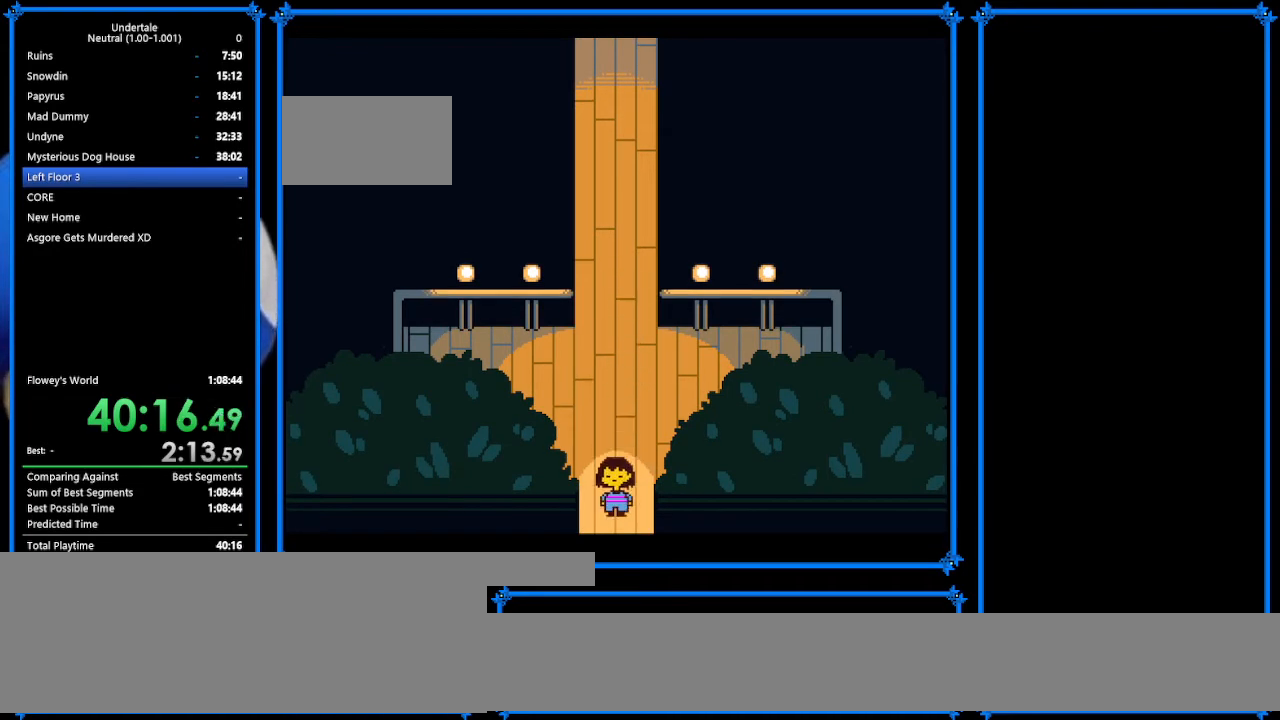
{"keys": ["down", "right"], "events": [[33, "left", "up"], [100, "left", "down"], [200, "left", "up"], [367, "left", "down"], [467, "left", "up"]]}
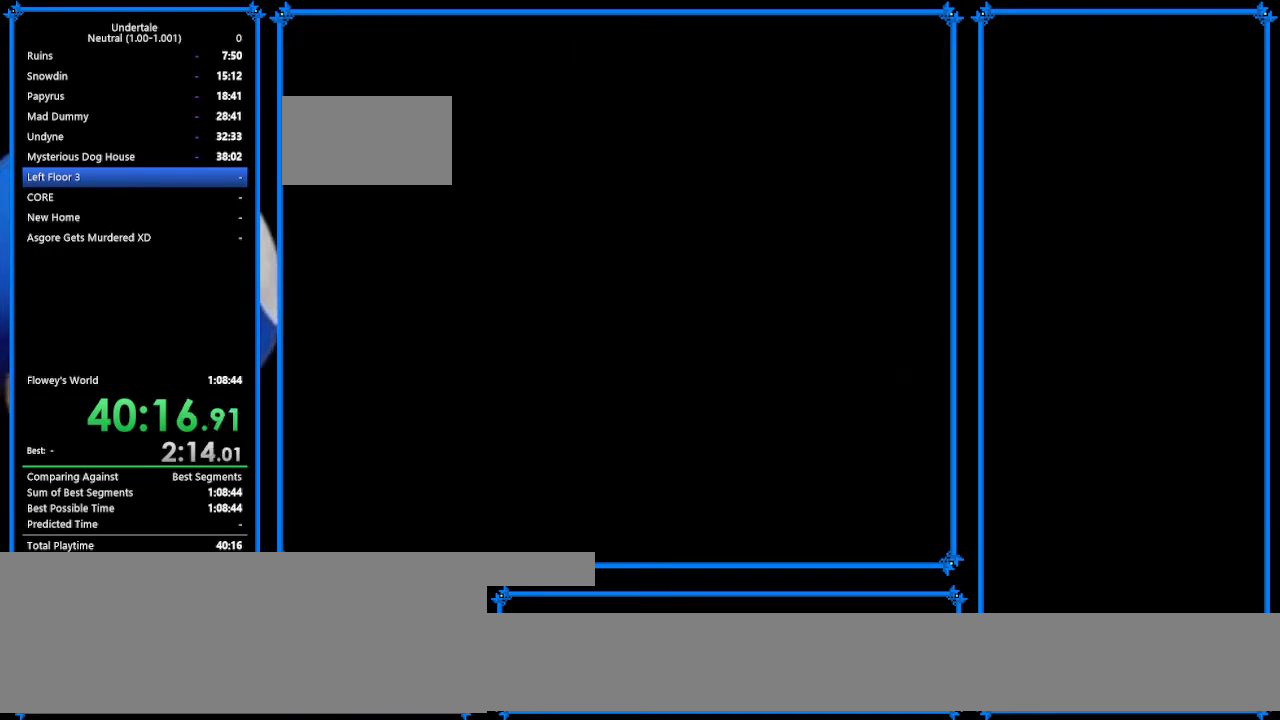
{"keys": ["down", "right"], "events": [[33, "left", "down"], [133, "left", "up"], [200, "left", "down"], [300, "left", "up"], [367, "left", "down"], [467, "left", "up"]]}
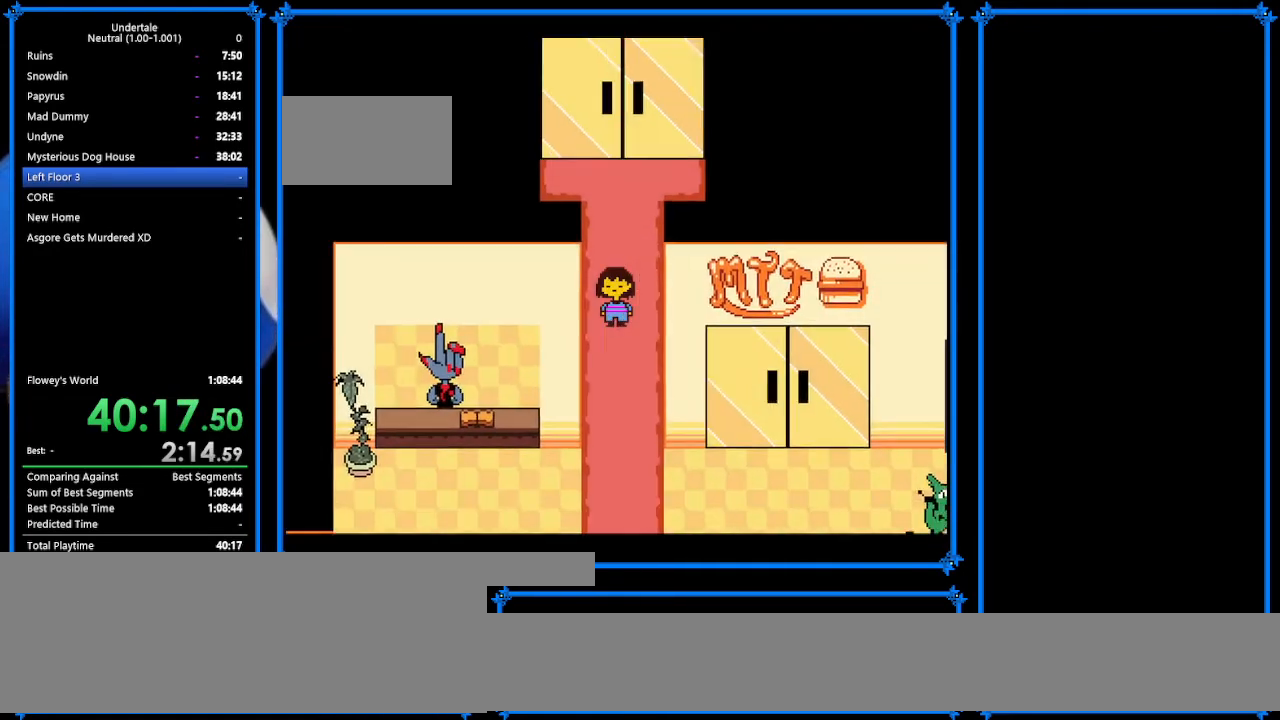
{"keys": ["down", "left"], "events": [[67, "left", "down"], [67, "right", "up"]]}
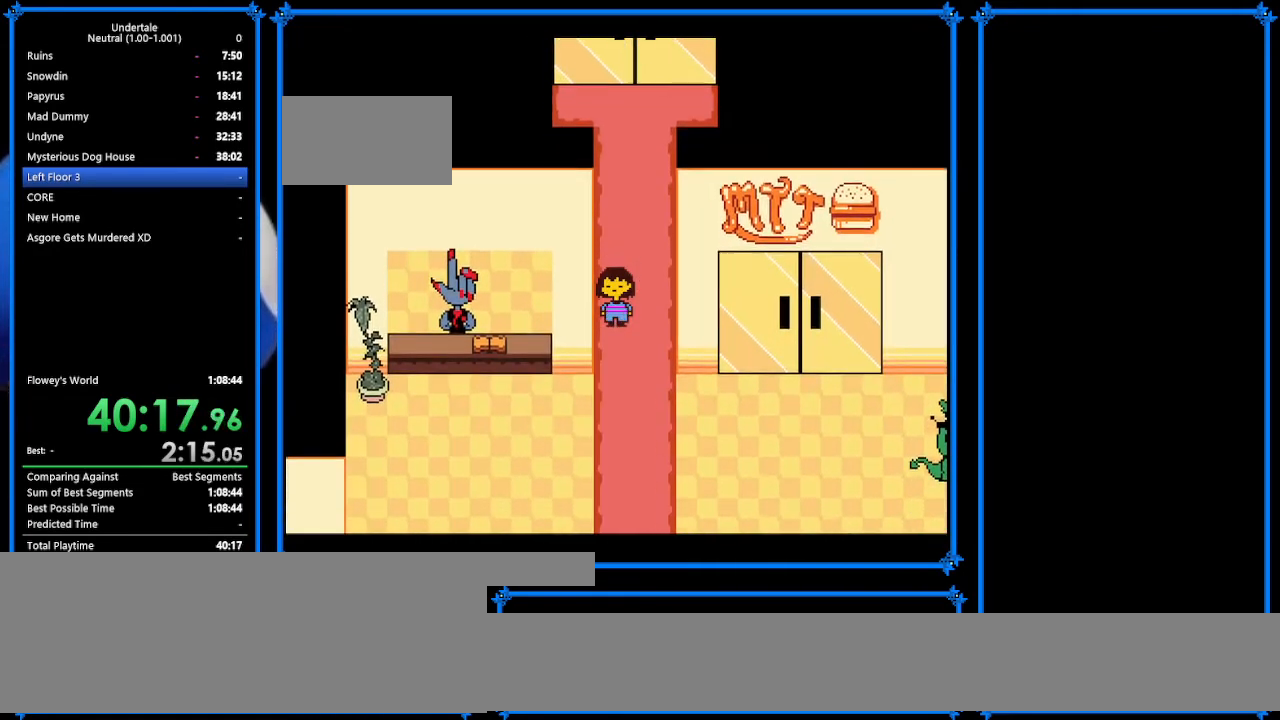
{"keys": ["down", "left"], "events": []}
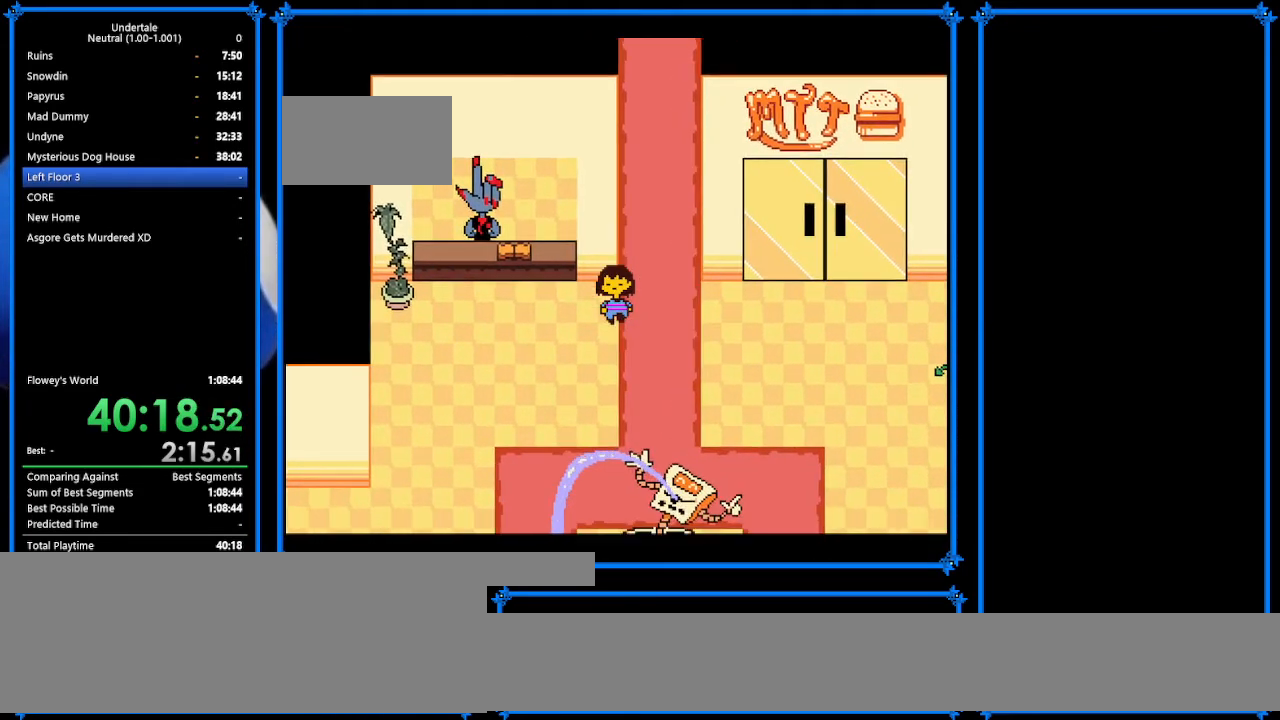
{"keys": ["down"], "events": [[467, "left", "up"]]}
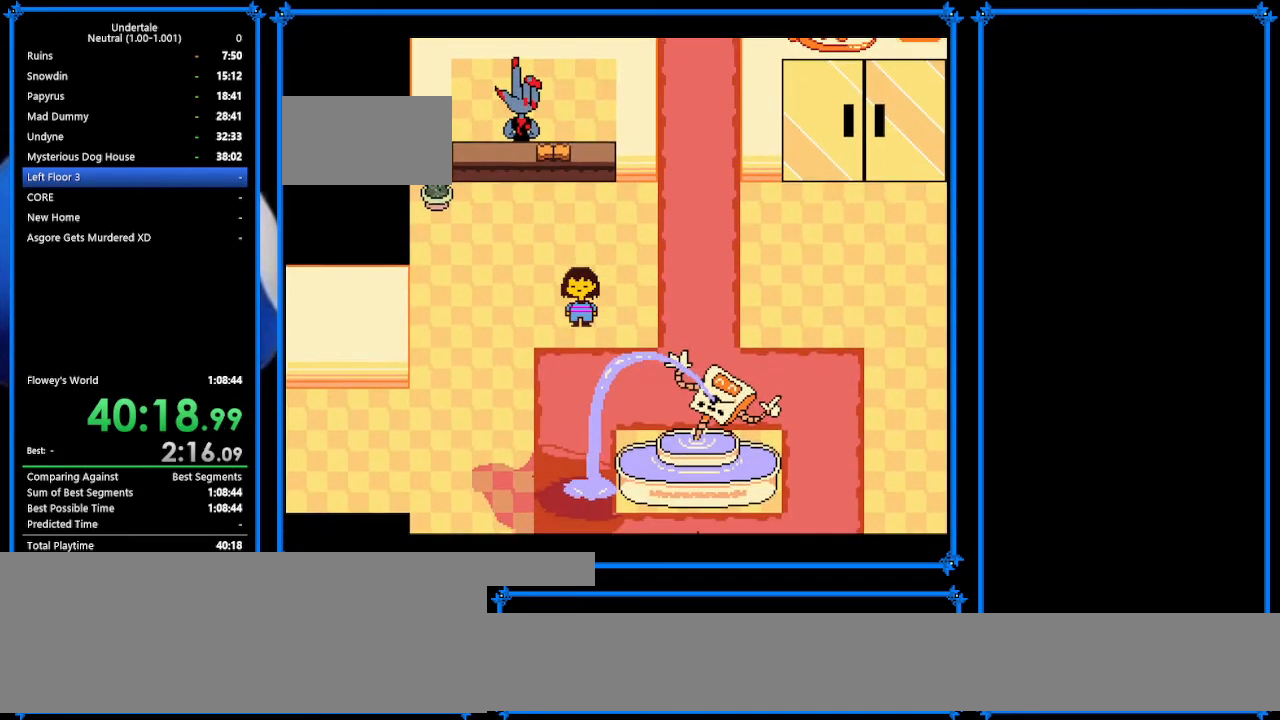
{"keys": ["down"], "events": []}
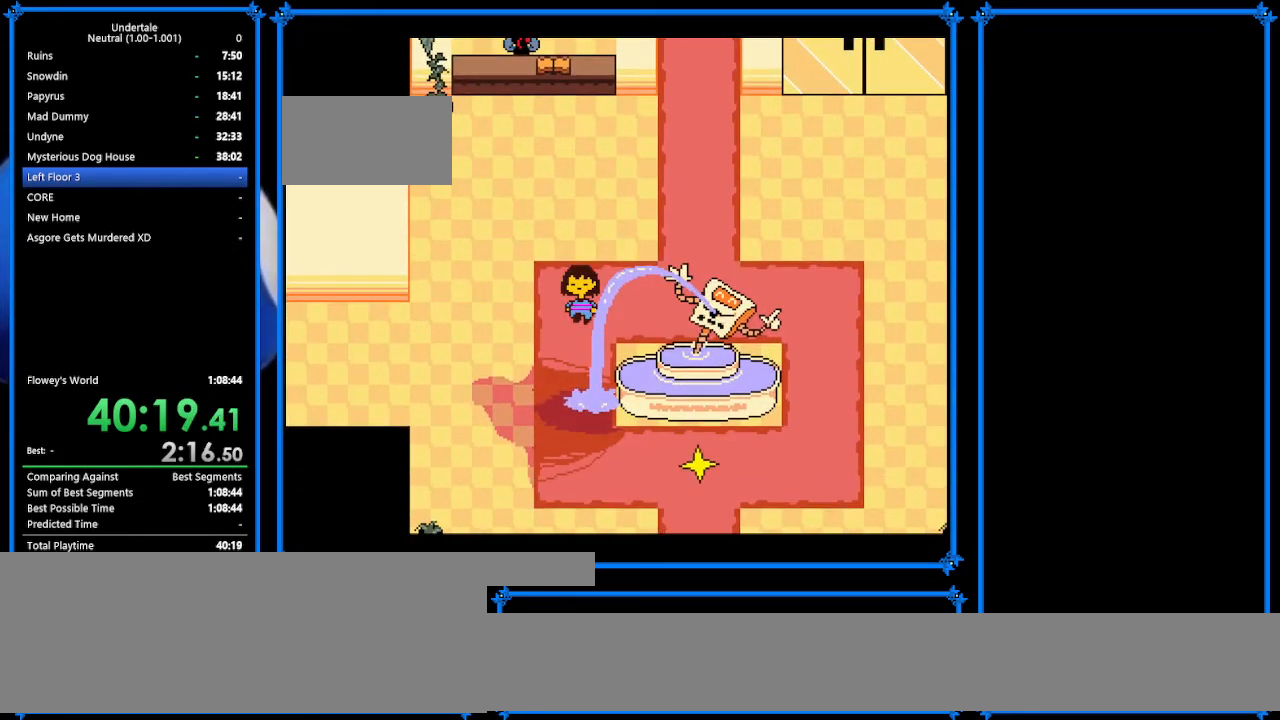
{"keys": ["down"], "events": [[267, "down", "up"], [367, "down", "down"]]}
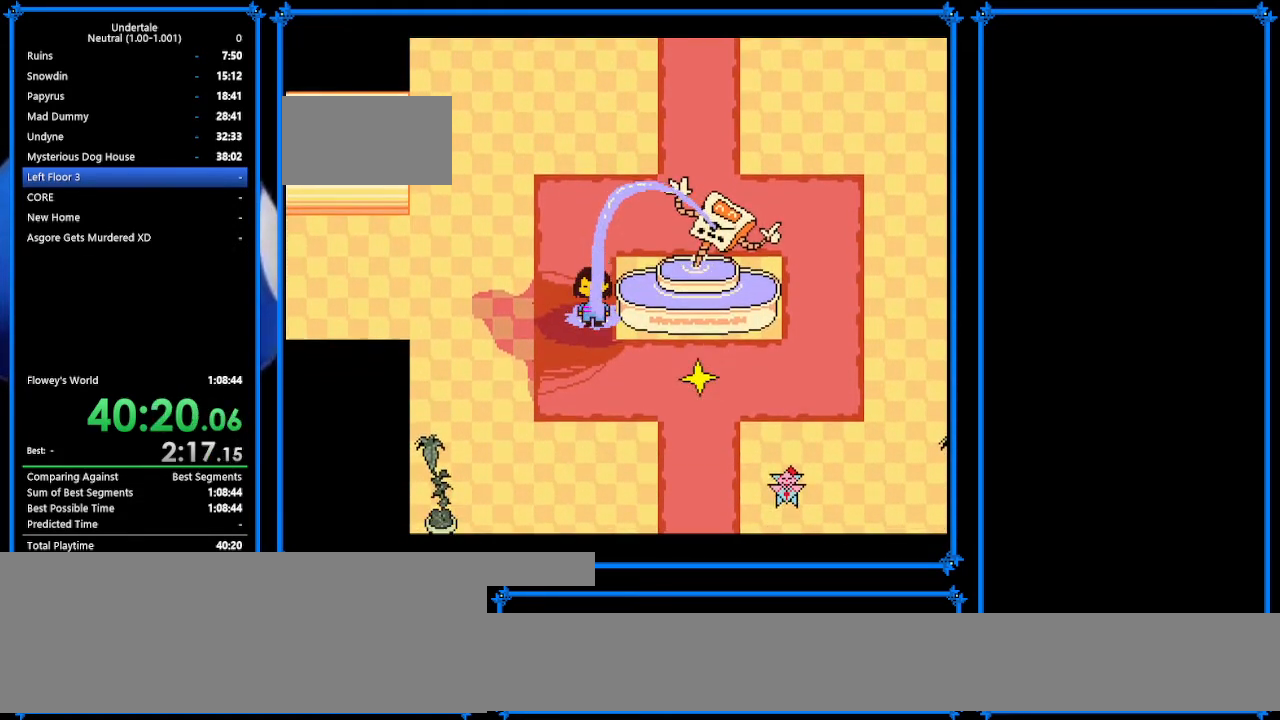
{"keys": ["down", "right"], "events": [[400, "right", "down"]]}
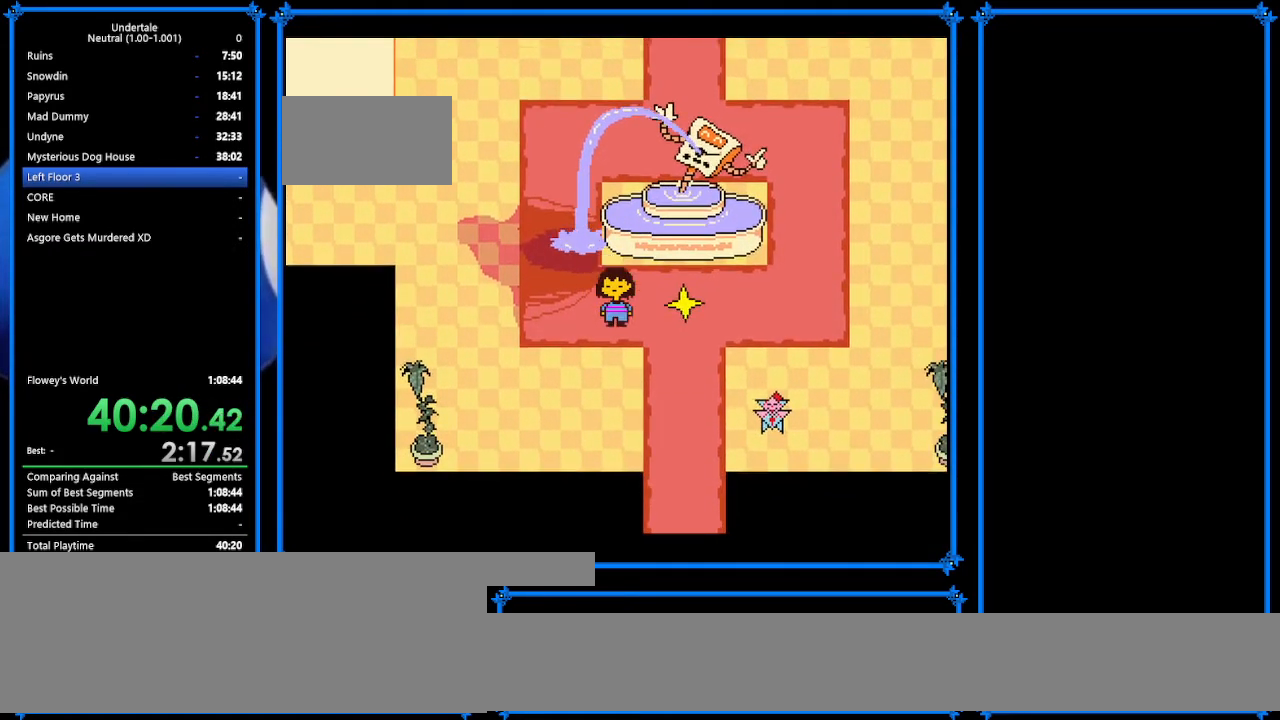
{"keys": ["down", "right"], "events": [[33, "right", "up"], [367, "right", "down"]]}
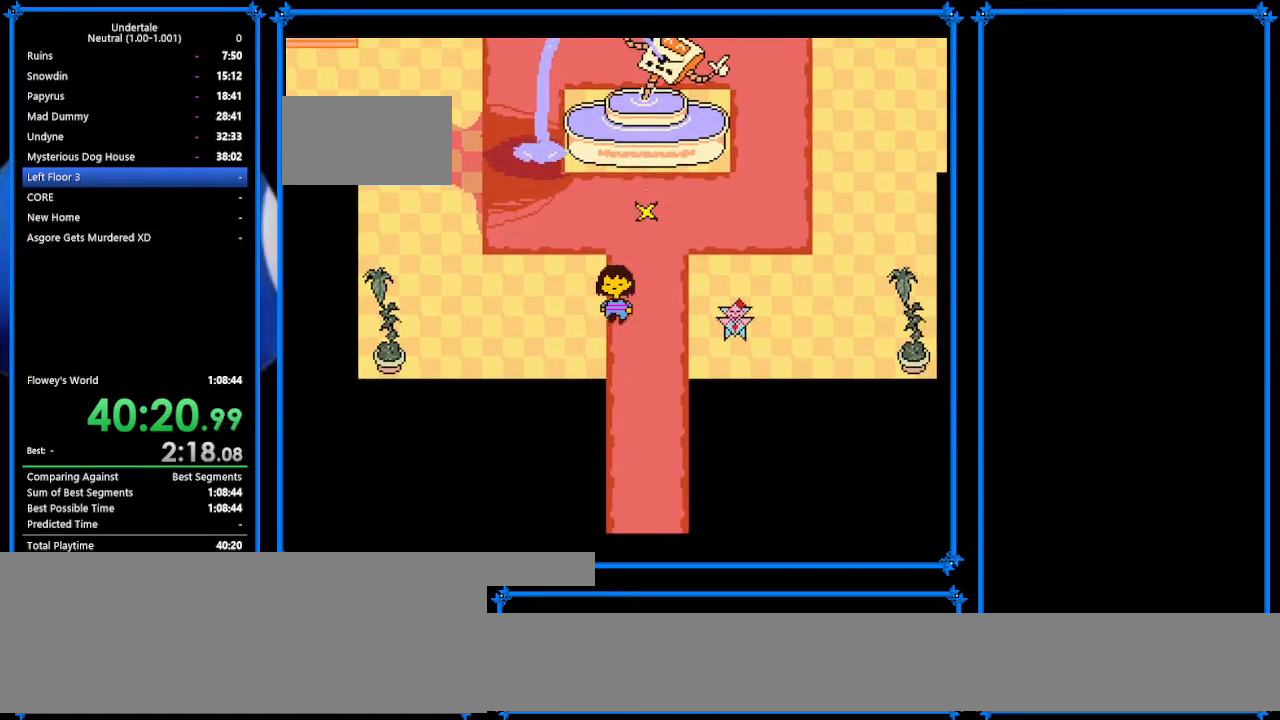
{"keys": ["down"], "events": [[133, "right", "up"], [400, "right", "down"], [500, "right", "up"]]}
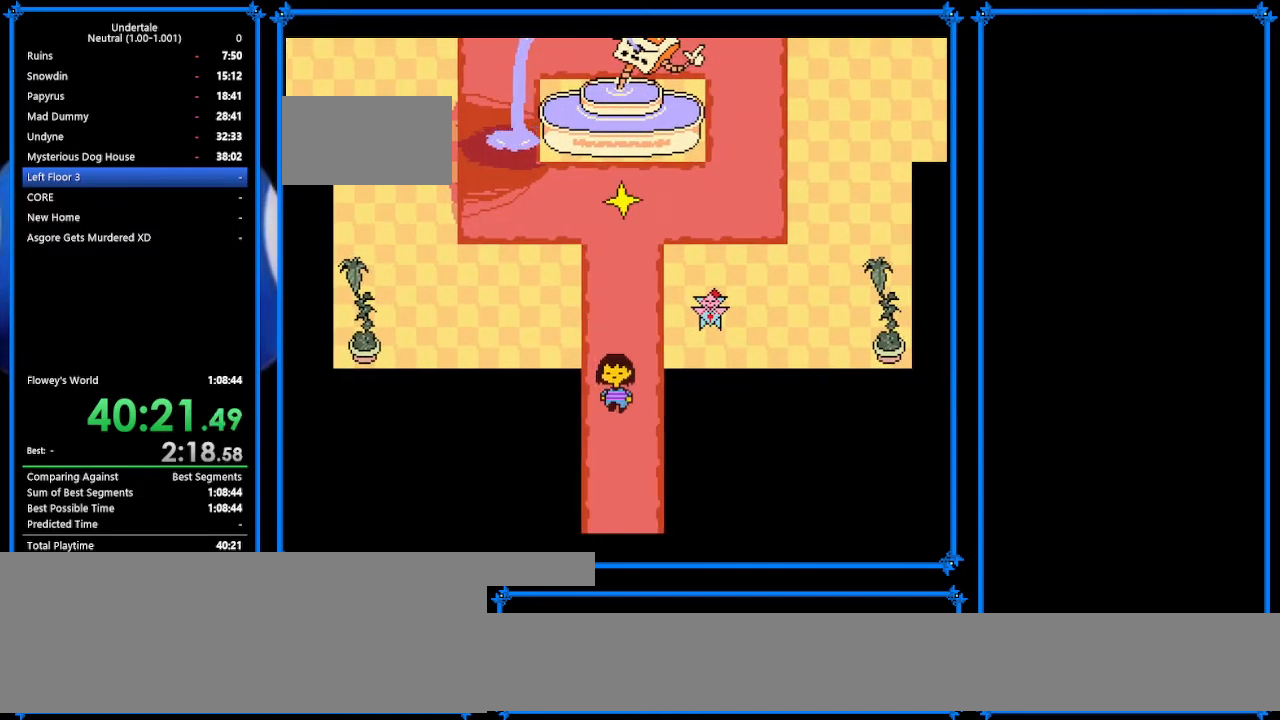
{"keys": ["down"], "events": []}
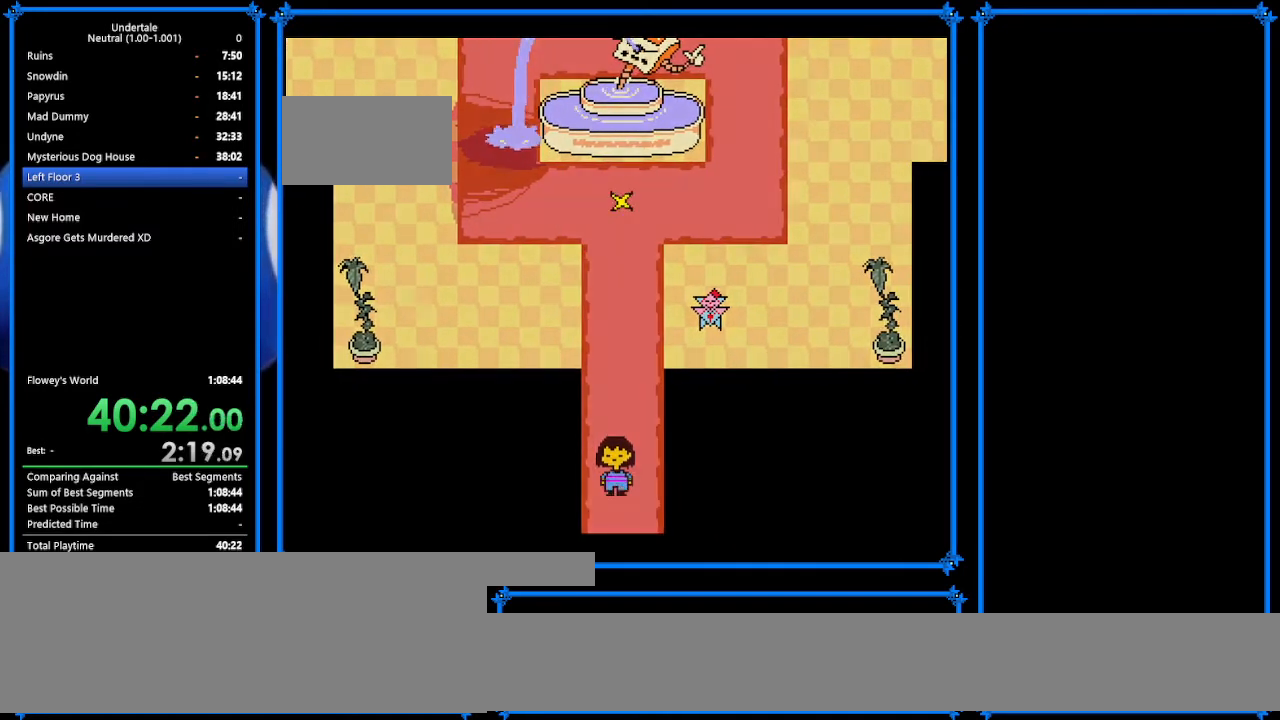
{"keys": ["down", "right"], "events": [[100, "right", "down"], [433, "left", "down"], [500, "left", "up"]]}
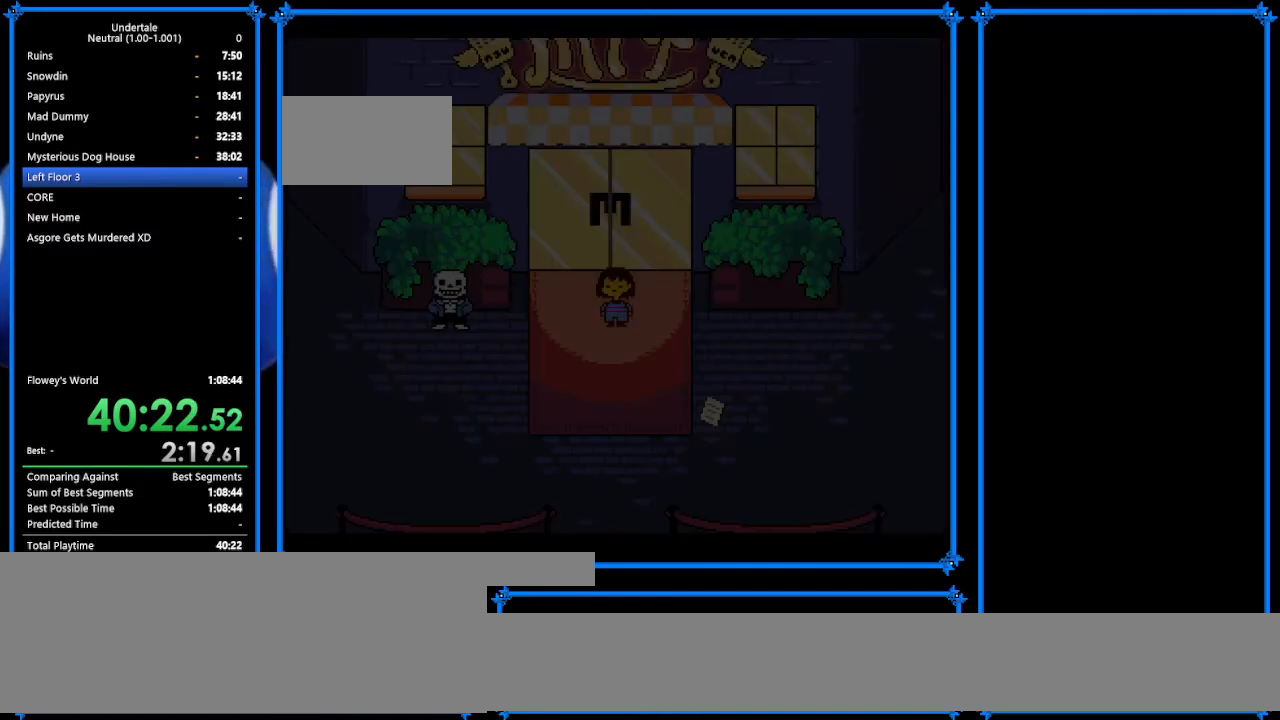
{"keys": ["down", "left", "right"], "events": [[133, "left", "down"], [233, "left", "up"], [300, "left", "down"], [367, "left", "up"], [467, "left", "down"]]}